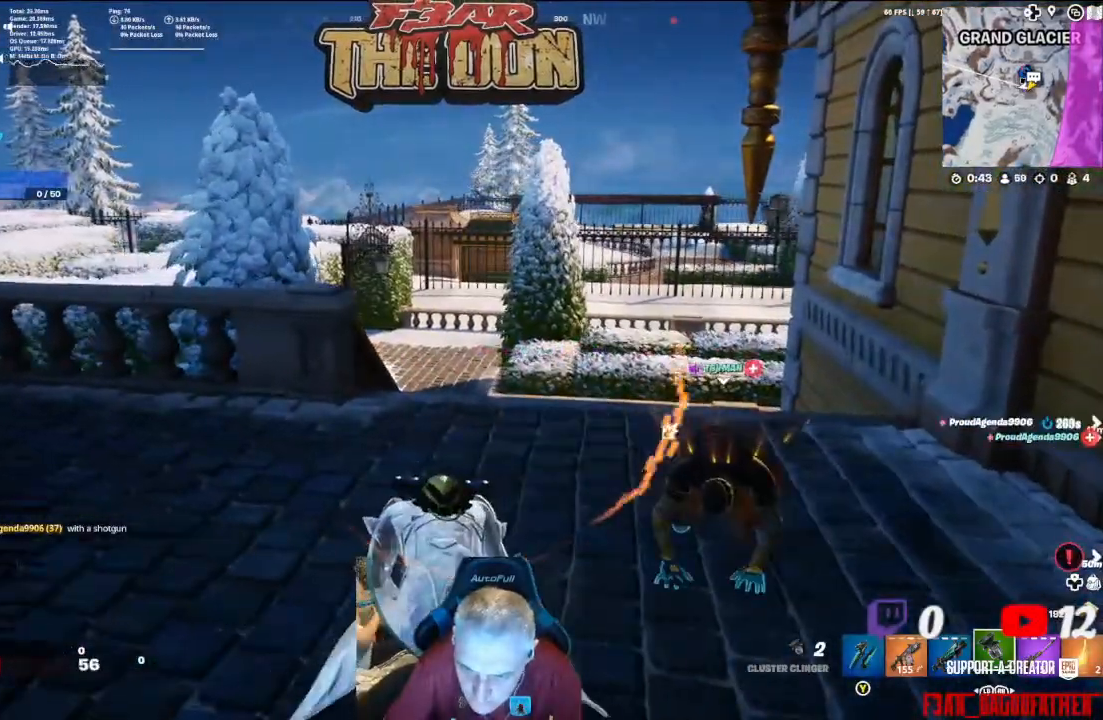
Gameplay with a controller (Xbox layout); each line is a JSON object with the inputs held at the frame after it. "events" lists button and stick changes between this image and that frame as [ms after this image, input, new state], when the widget could be followed in between.
{"buttons": [], "left_stick": "down", "right_stick": "left", "events": [[167, "right_stick", "left"], [333, "left_stick", "down"]]}
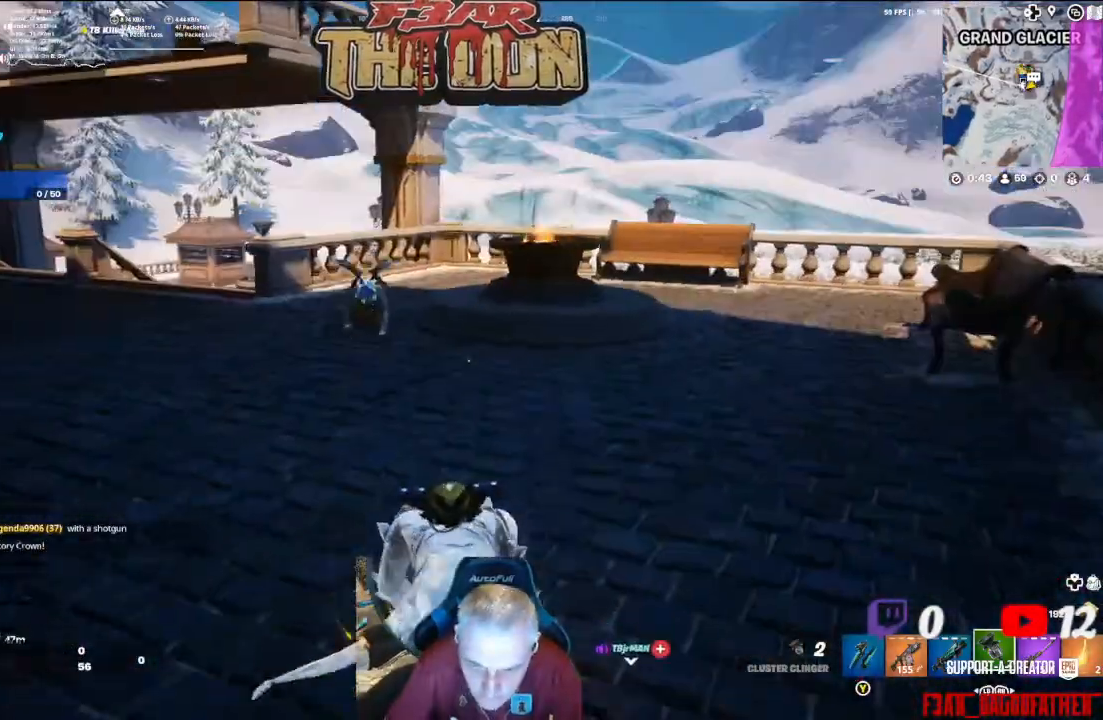
{"buttons": [], "left_stick": "up-right", "right_stick": "center", "events": [[33, "right_stick", "center"], [67, "left_stick", "center"], [233, "left_stick", "up-right"]]}
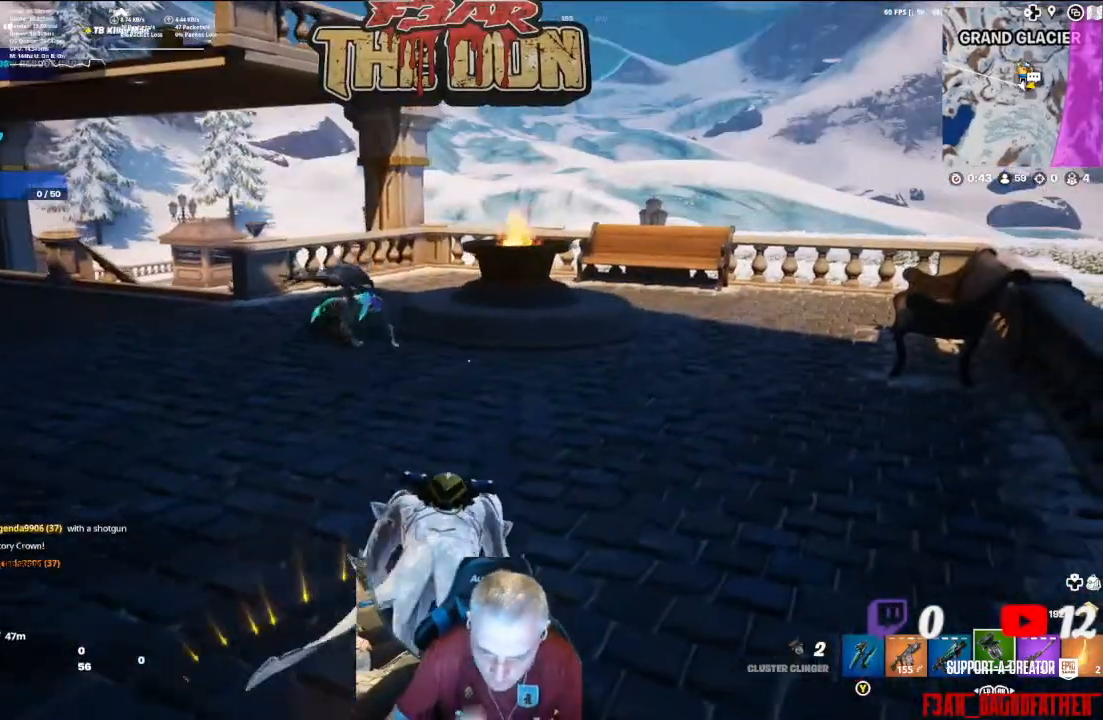
{"buttons": [], "left_stick": "center", "right_stick": "center", "events": [[67, "left_stick", "center"]]}
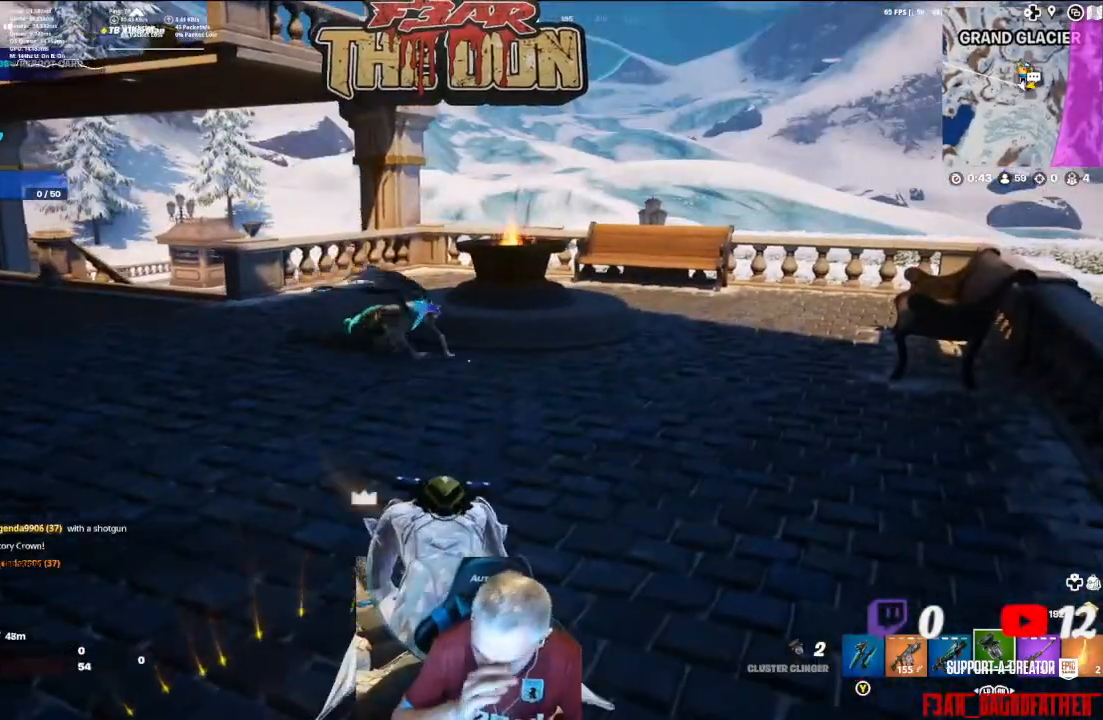
{"buttons": [], "left_stick": "center", "right_stick": "center", "events": []}
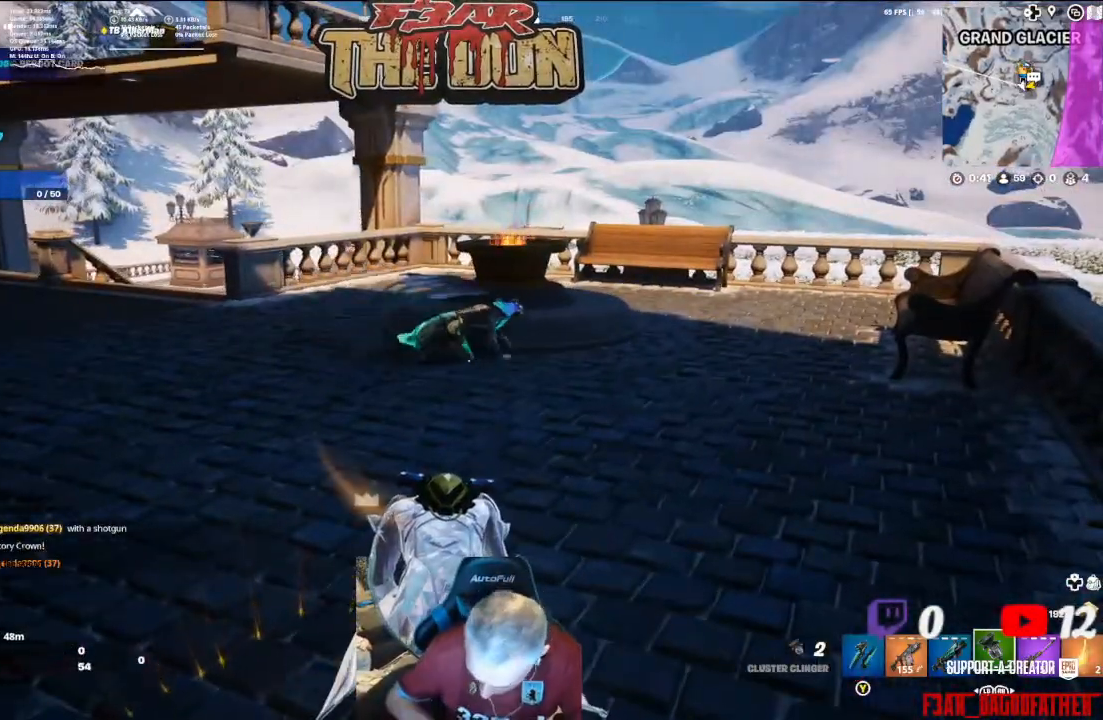
{"buttons": [], "left_stick": "center", "right_stick": "left", "events": [[433, "right_stick", "left"]]}
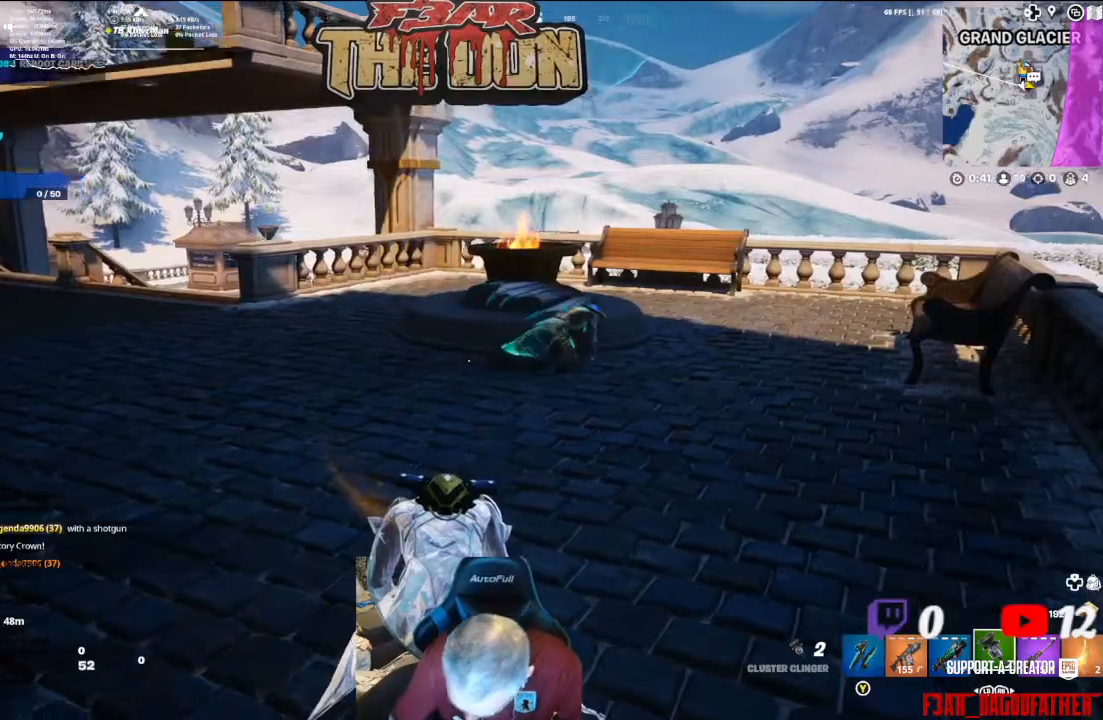
{"buttons": [], "left_stick": "center", "right_stick": "center", "events": [[133, "right_stick", "center"]]}
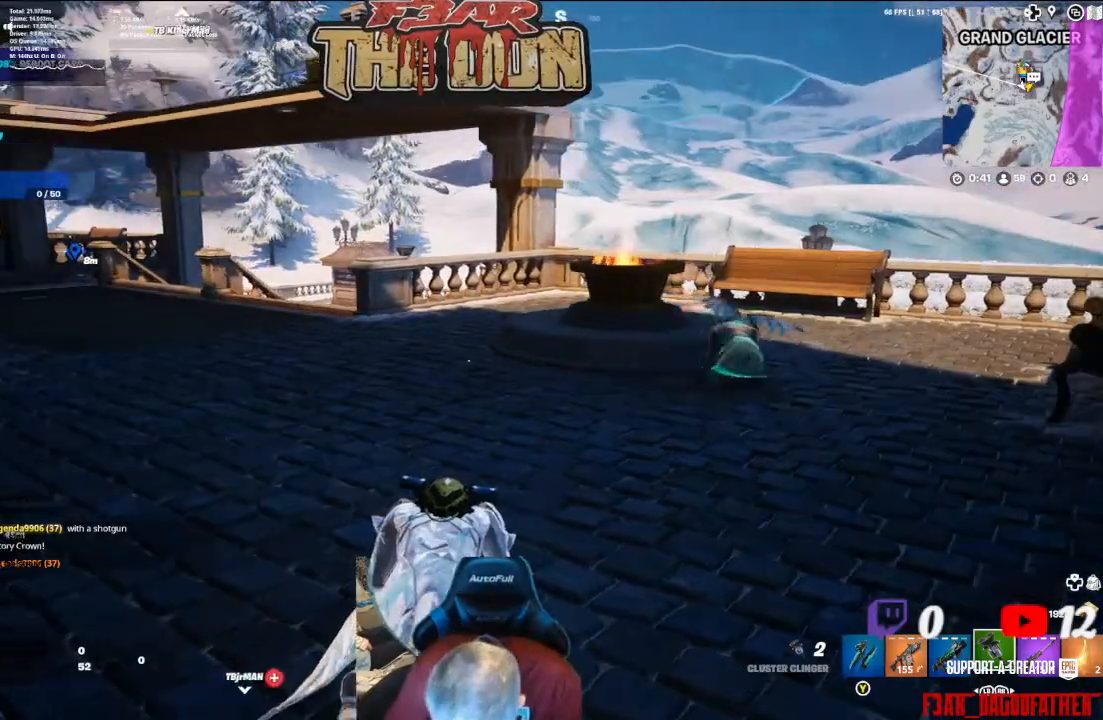
{"buttons": [], "left_stick": "center", "right_stick": "center", "events": [[33, "right_stick", "left"], [500, "right_stick", "center"]]}
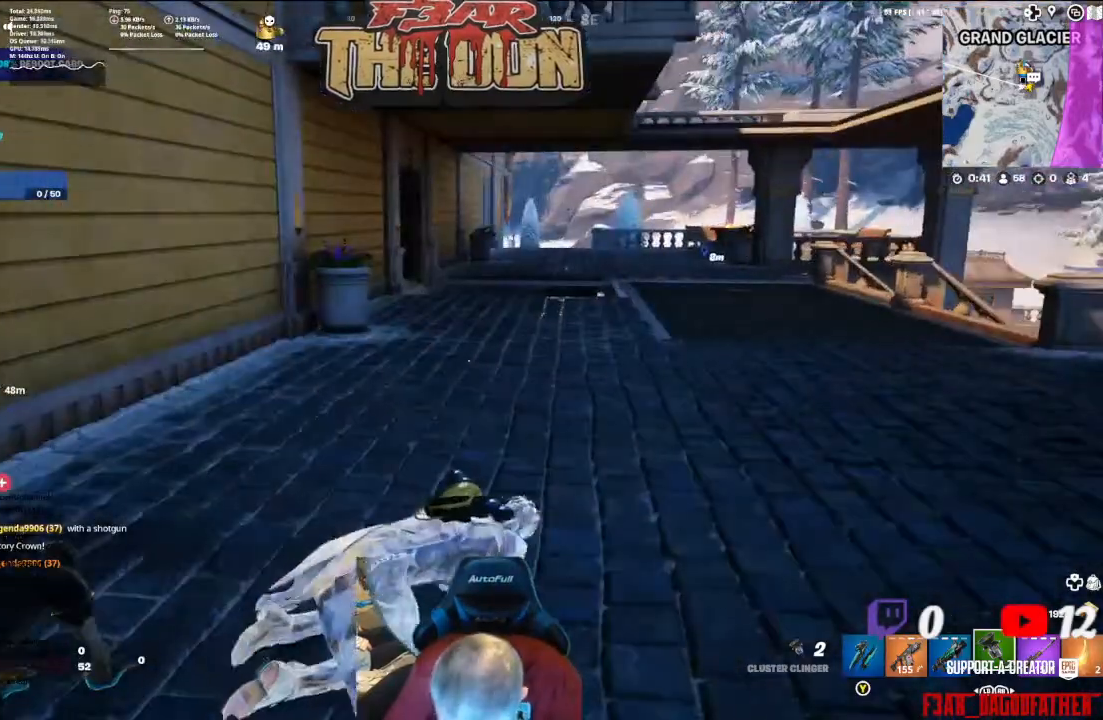
{"buttons": [], "left_stick": "center", "right_stick": "center", "events": []}
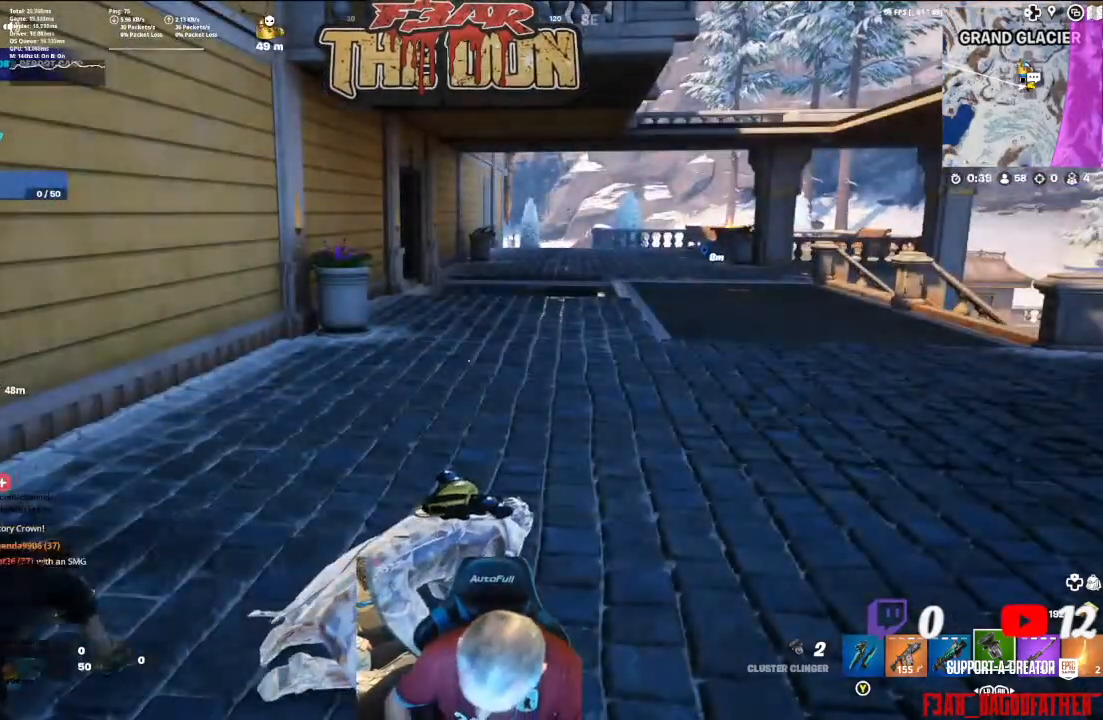
{"buttons": [], "left_stick": "center", "right_stick": "center", "events": []}
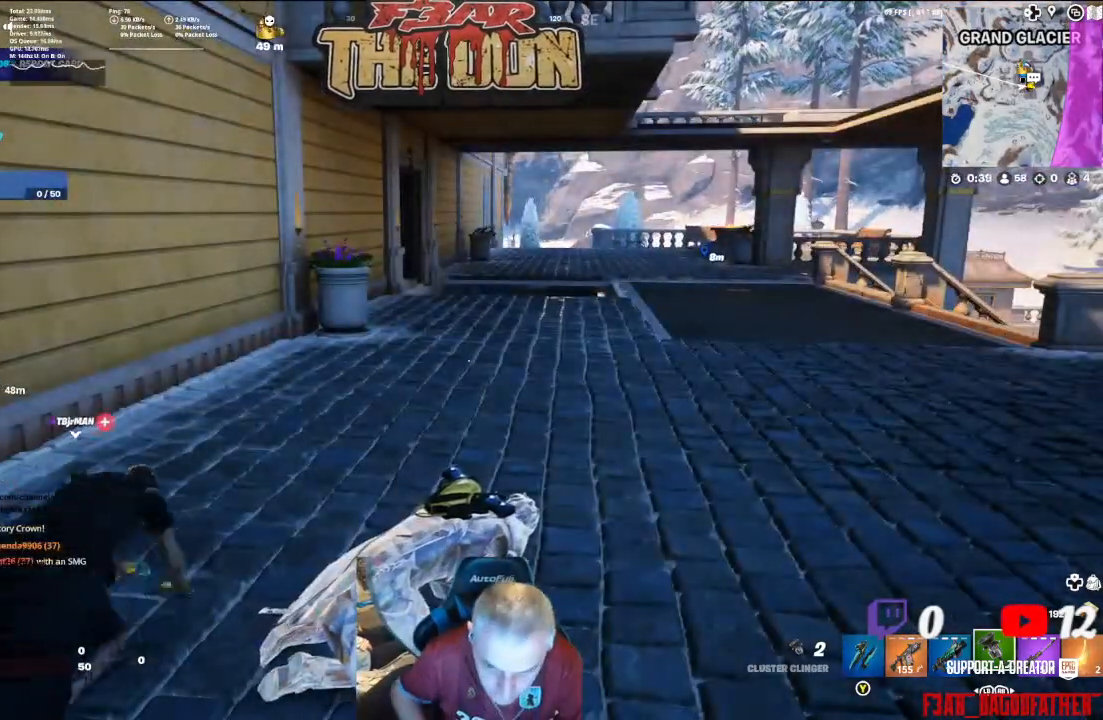
{"buttons": [], "left_stick": "center", "right_stick": "center", "events": []}
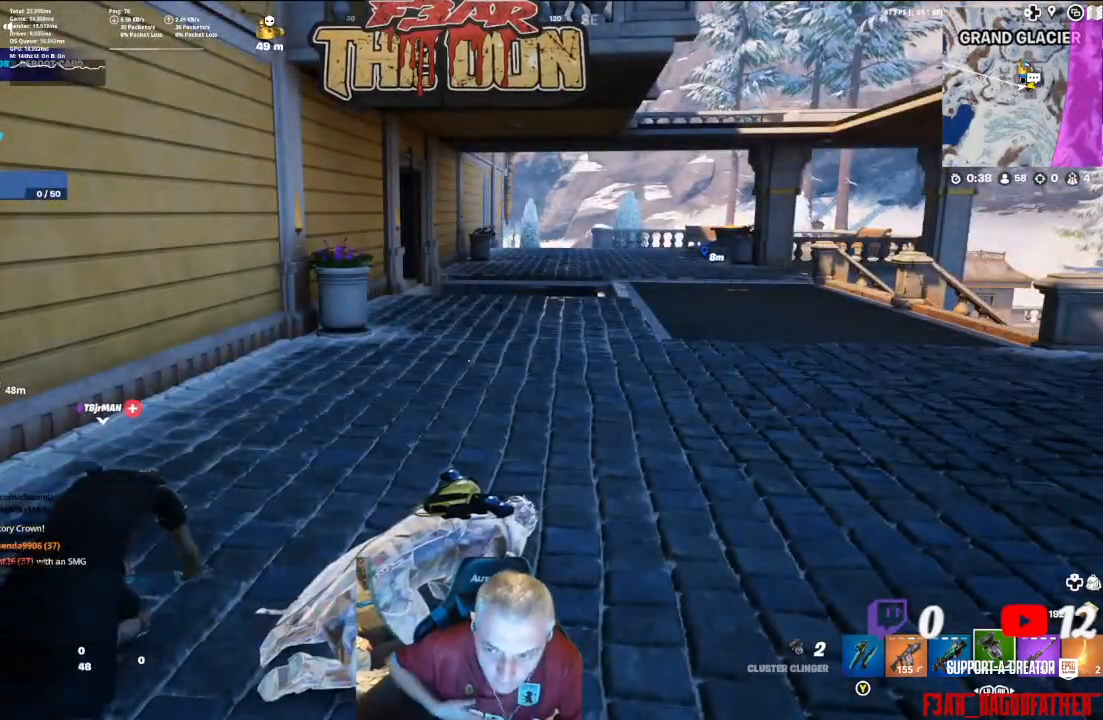
{"buttons": [], "left_stick": "center", "right_stick": "center", "events": []}
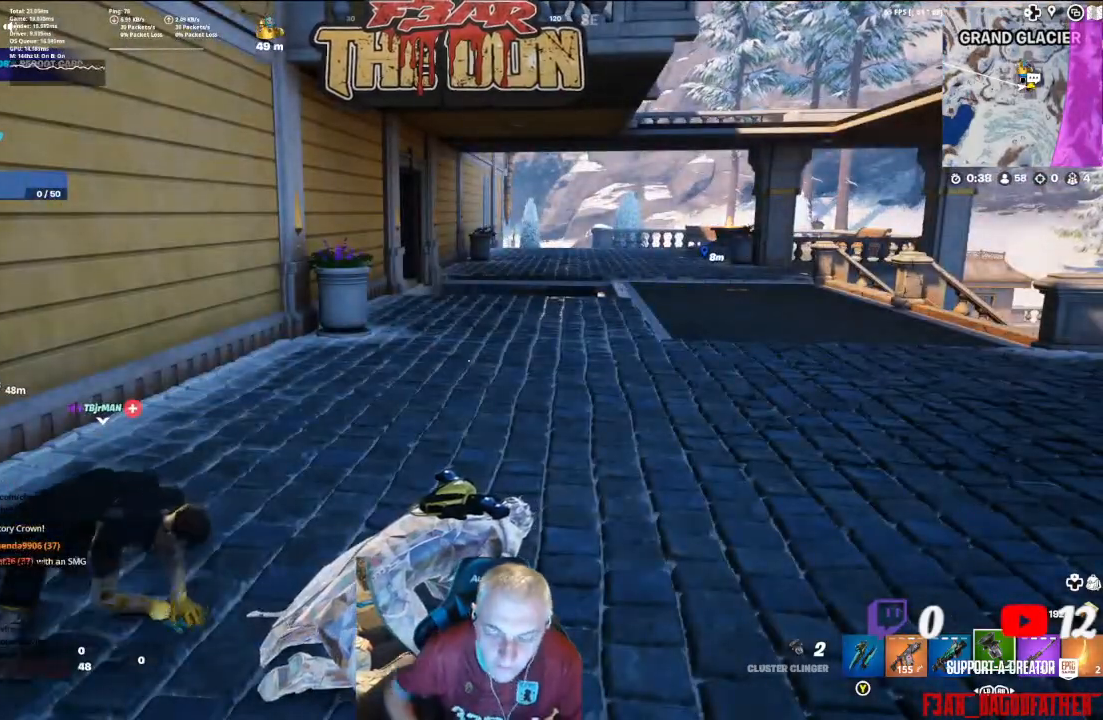
{"buttons": [], "left_stick": "down-left", "right_stick": "left", "events": [[233, "right_stick", "left"], [433, "left_stick", "down-left"]]}
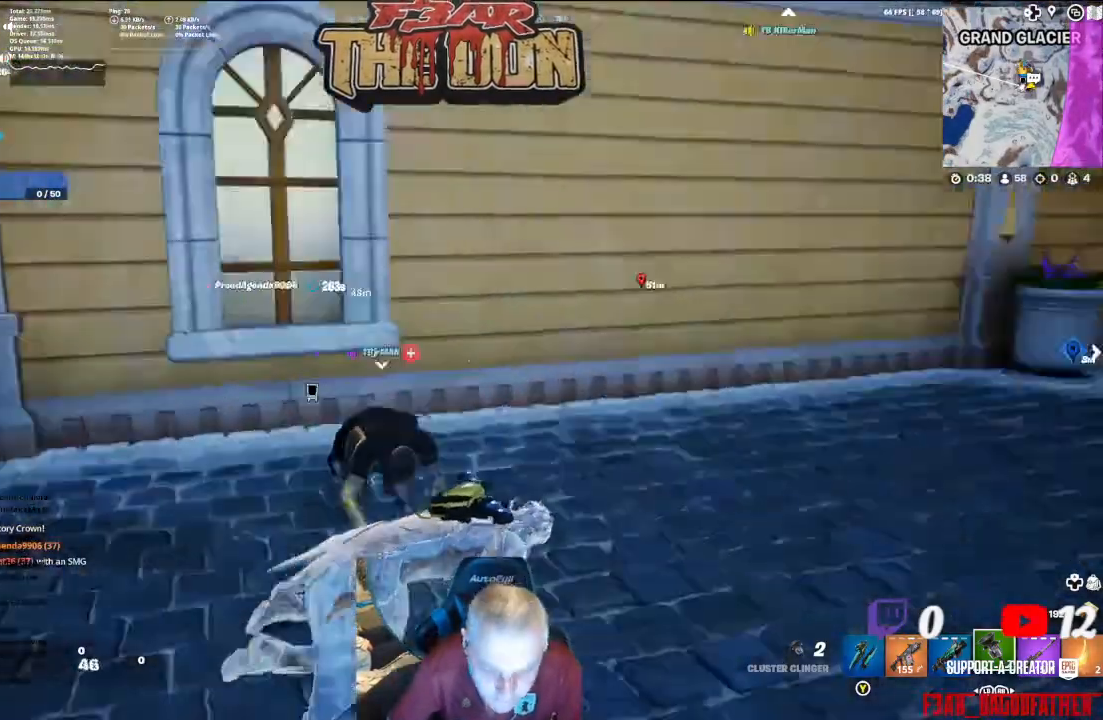
{"buttons": [], "left_stick": "up-left", "right_stick": "center", "events": [[233, "left_stick", "left"], [233, "right_stick", "center"], [367, "left_stick", "up-left"]]}
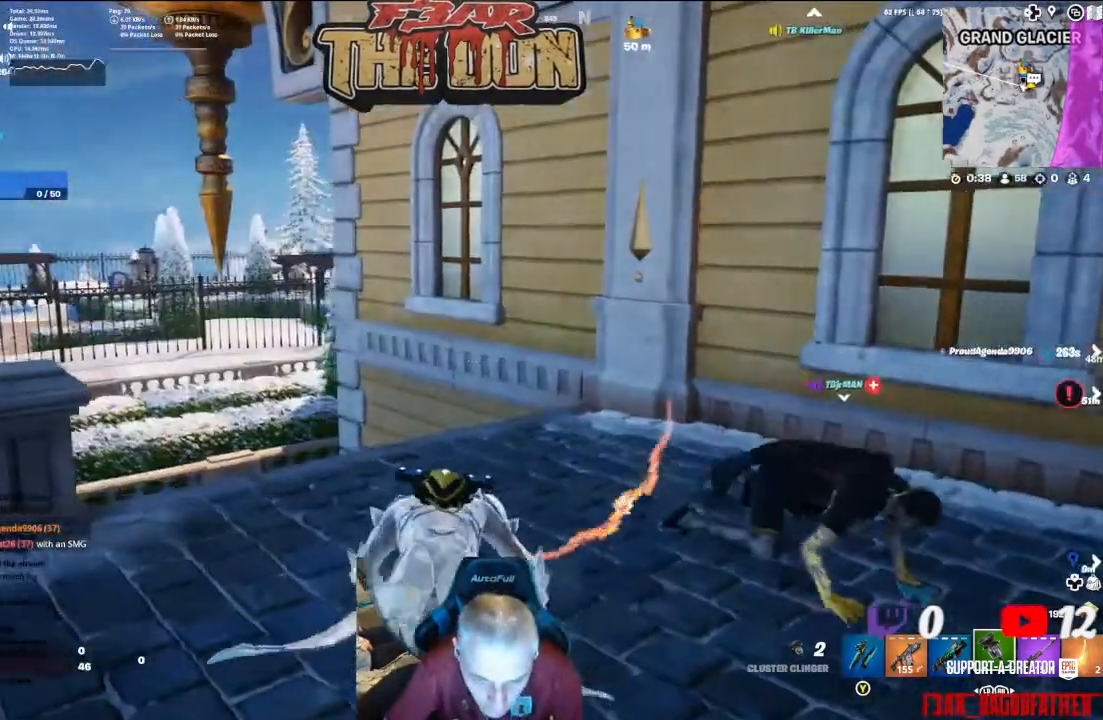
{"buttons": [], "left_stick": "up-right", "right_stick": "left", "events": [[33, "right_stick", "left"], [100, "right_stick", "center"], [367, "right_stick", "left"], [433, "left_stick", "up-right"]]}
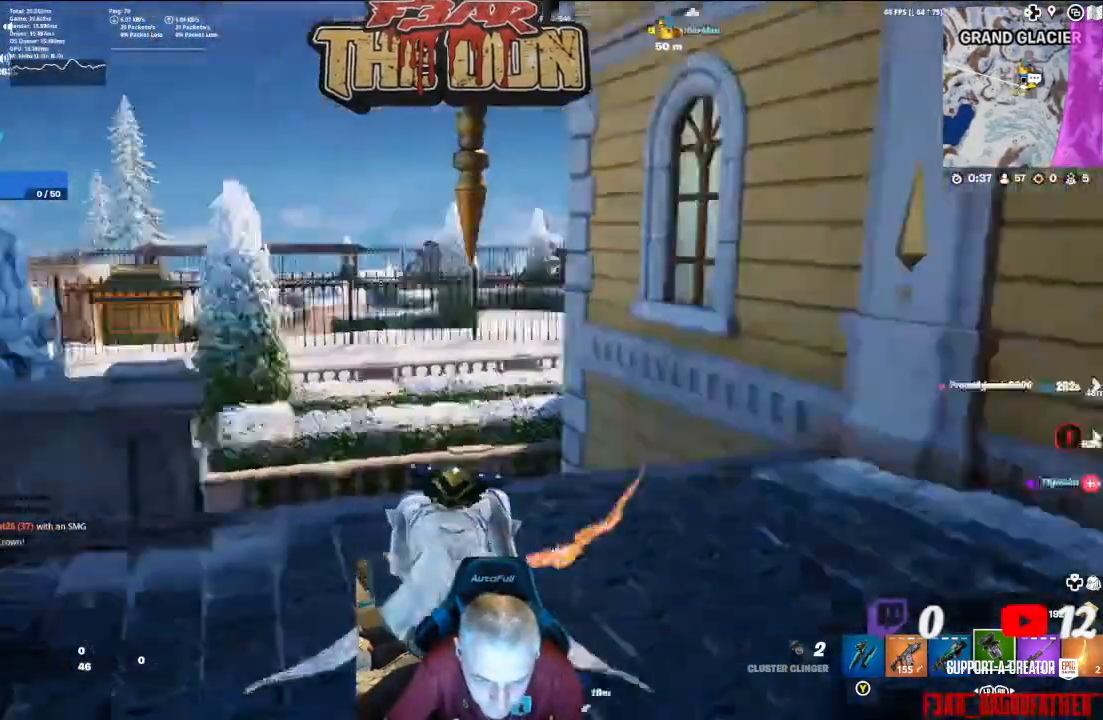
{"buttons": [], "left_stick": "up-right", "right_stick": "down-left", "events": [[267, "right_stick", "down-left"]]}
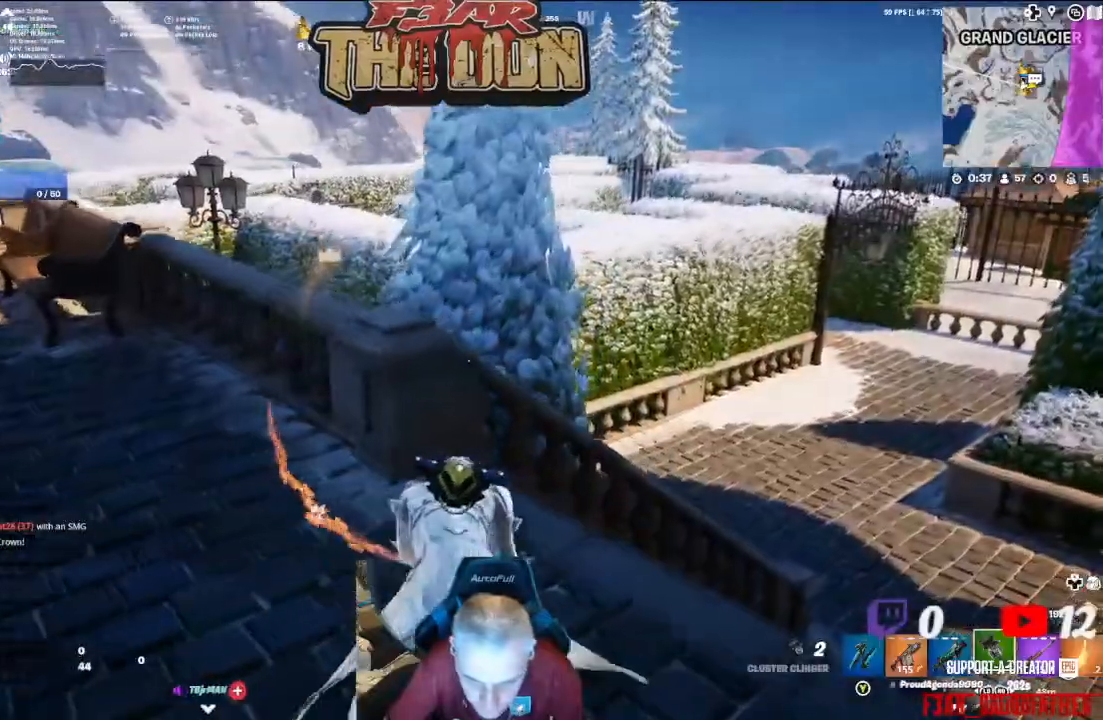
{"buttons": [], "left_stick": "up-right", "right_stick": "left", "events": [[133, "right_stick", "down-right"], [433, "right_stick", "left"]]}
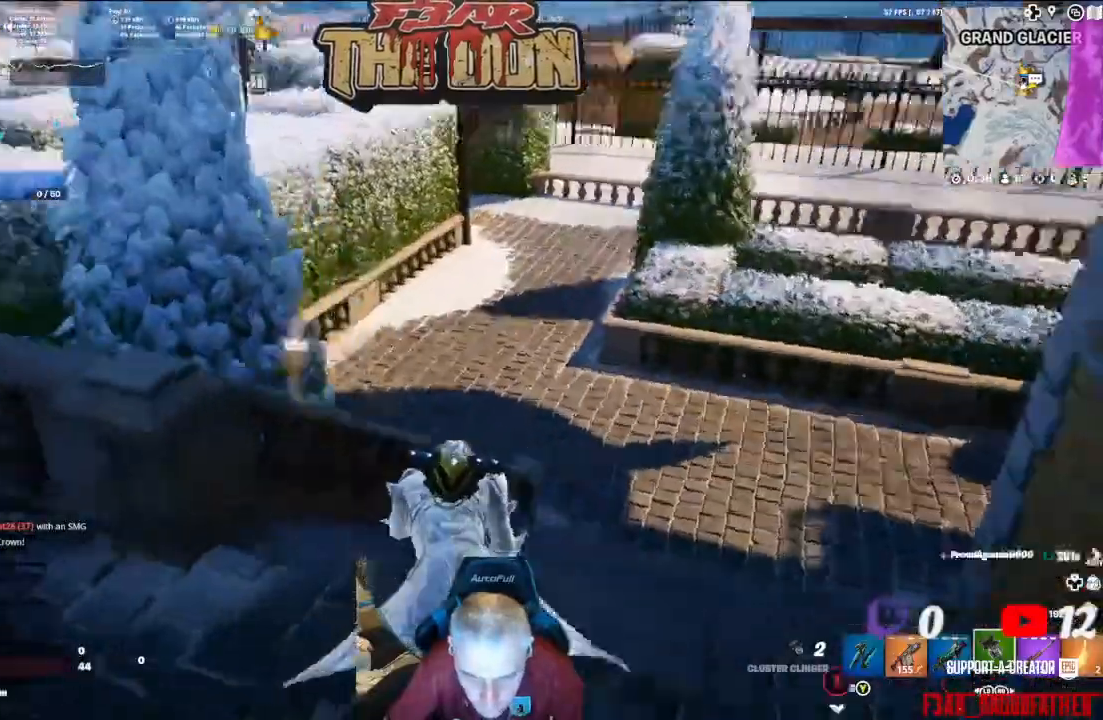
{"buttons": [], "left_stick": "center", "right_stick": "center", "events": [[333, "right_stick", "center"], [467, "left_stick", "center"]]}
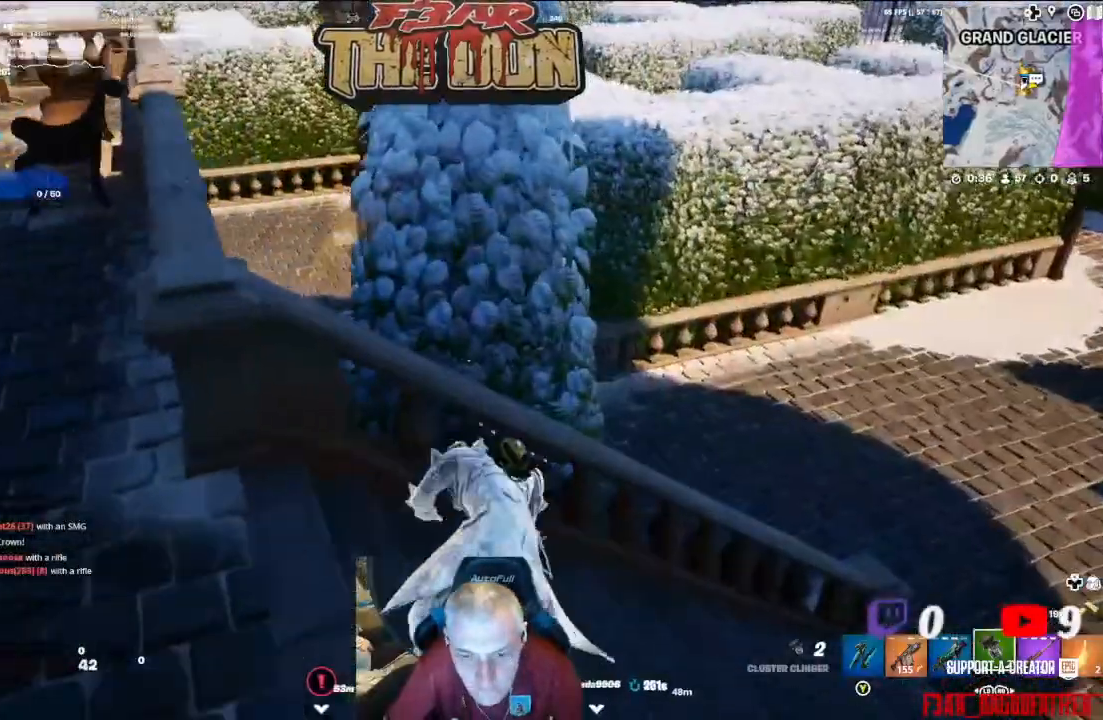
{"buttons": [], "left_stick": "left", "right_stick": "up-left", "events": [[133, "right_stick", "up-left"], [200, "left_stick", "left"]]}
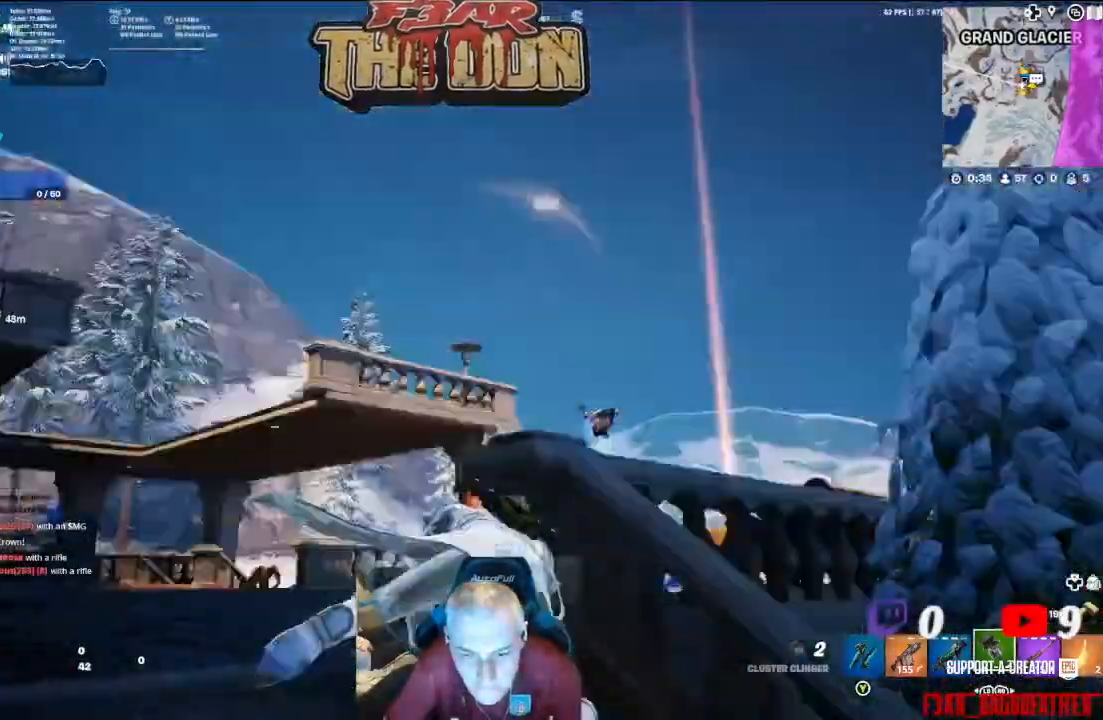
{"buttons": [], "left_stick": "up", "right_stick": "down-right", "events": [[67, "left_stick", "up-left"], [67, "right_stick", "left"], [267, "left_stick", "up"], [267, "right_stick", "down"], [400, "right_stick", "down-right"]]}
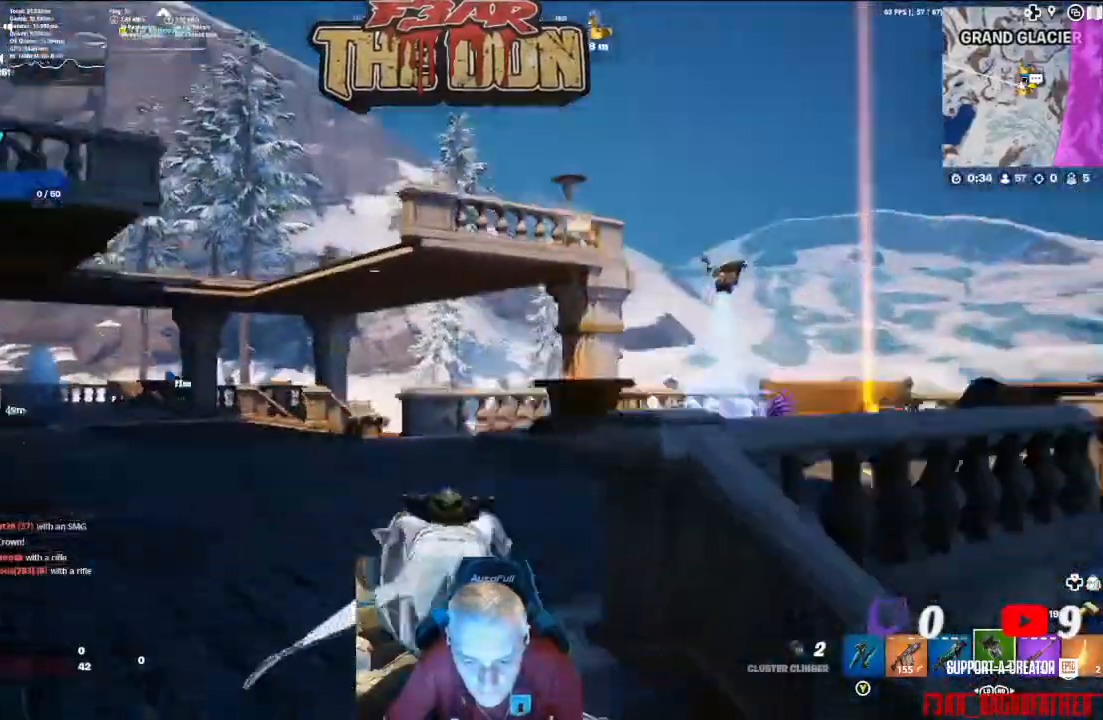
{"buttons": [], "left_stick": "up", "right_stick": "center", "events": [[333, "right_stick", "center"]]}
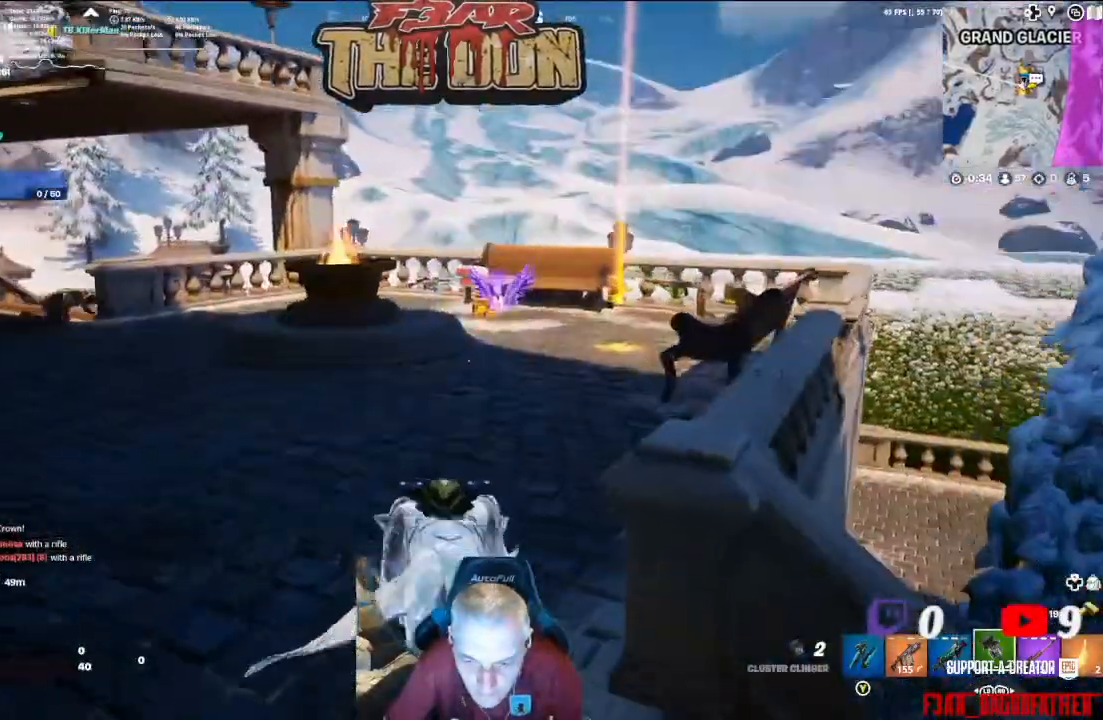
{"buttons": [], "left_stick": "up", "right_stick": "center", "events": [[300, "L3", "down"], [467, "L3", "up"]]}
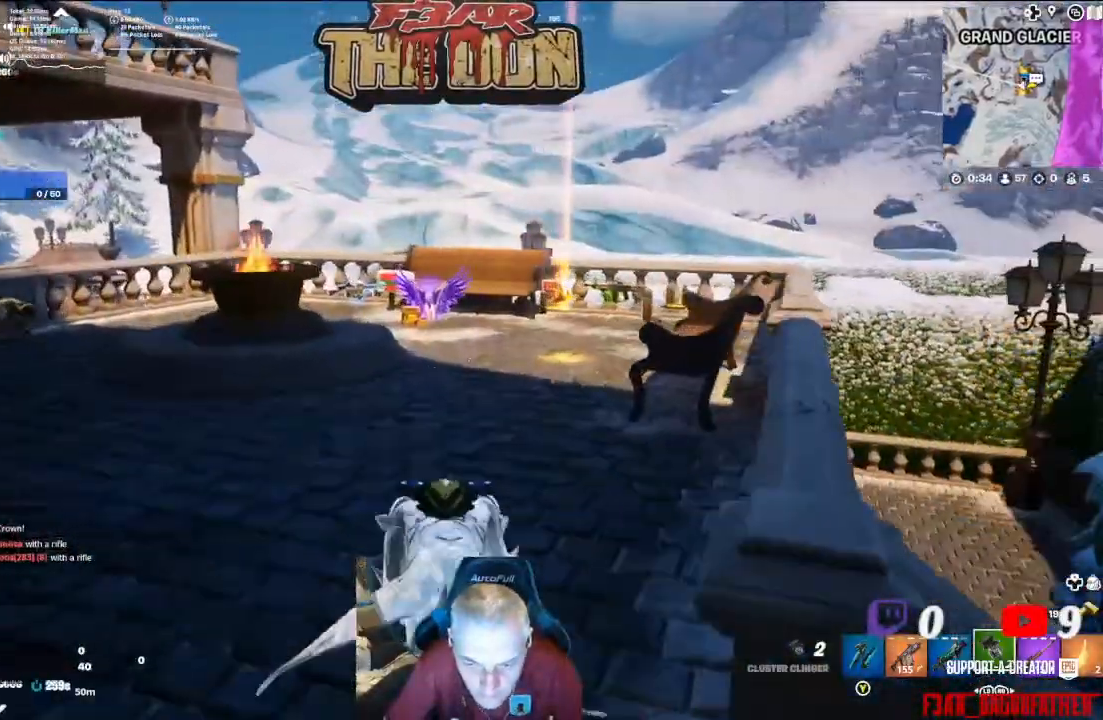
{"buttons": [], "left_stick": "up", "right_stick": "center", "events": []}
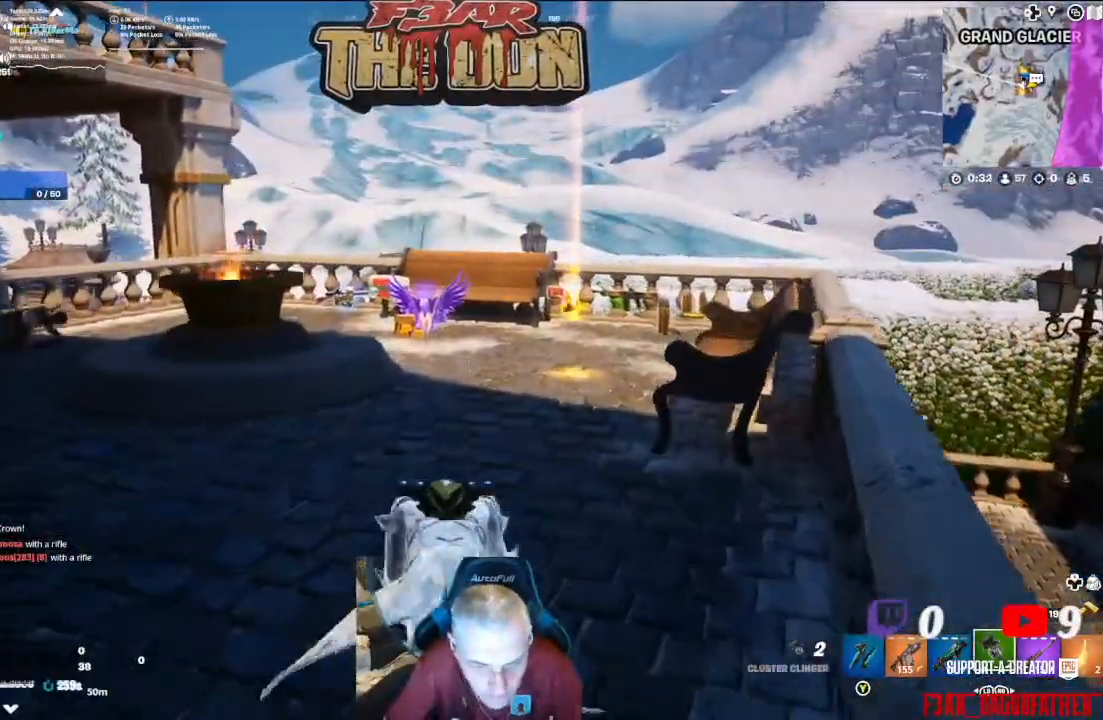
{"buttons": [], "left_stick": "up", "right_stick": "center", "events": []}
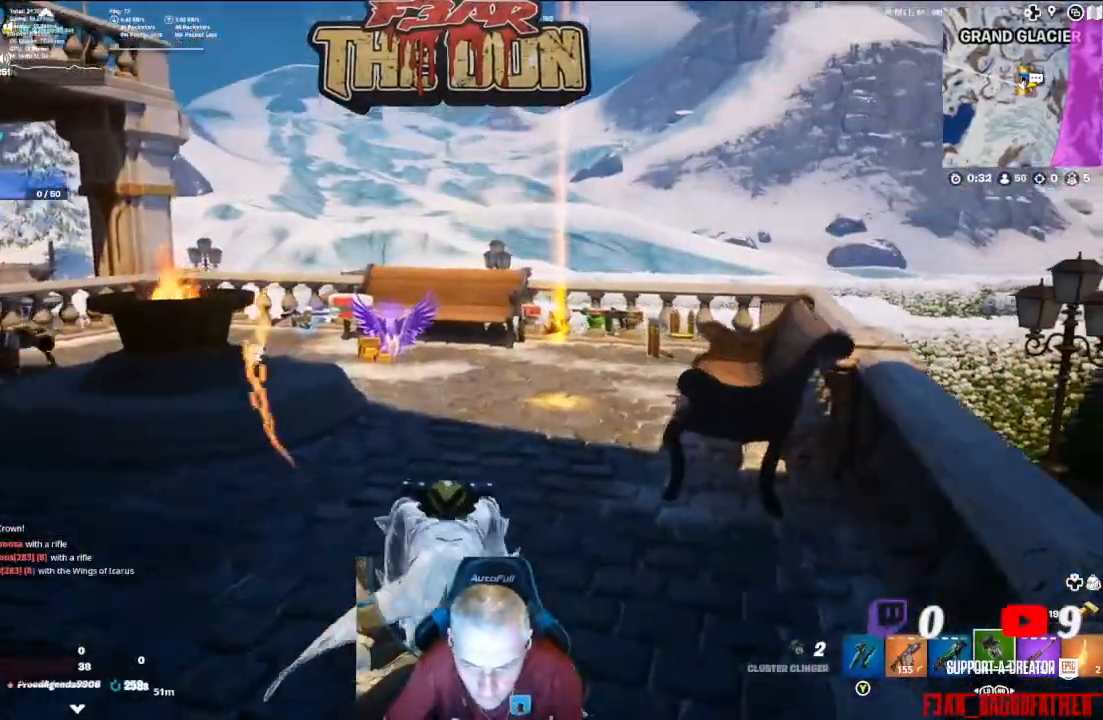
{"buttons": [], "left_stick": "up", "right_stick": "center", "events": []}
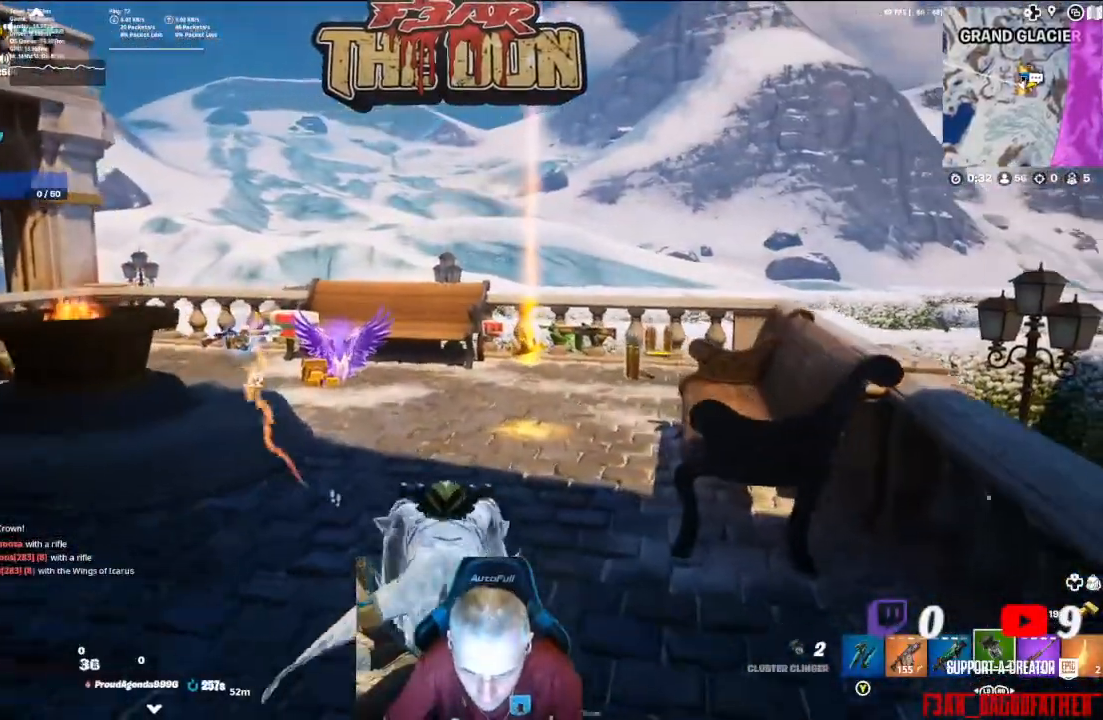
{"buttons": [], "left_stick": "up", "right_stick": "center", "events": []}